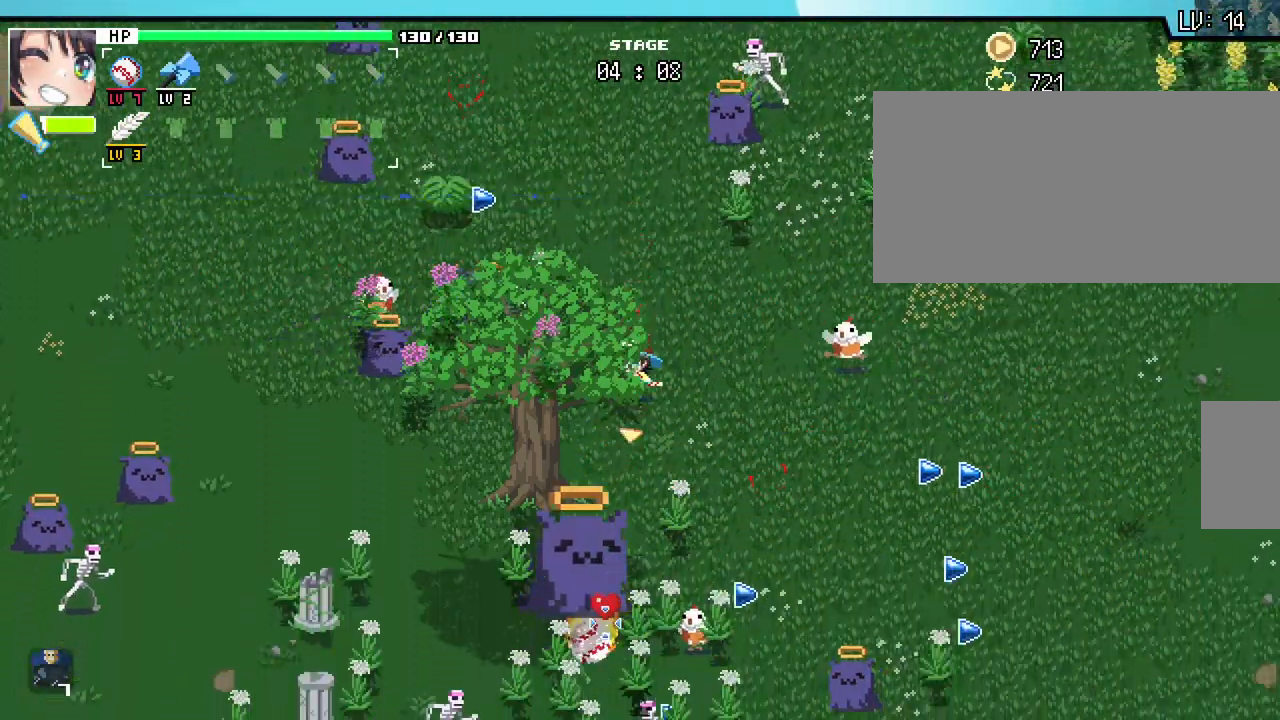
Gameplay with keyboard and mouse; each line is a JSON object with the keys and mouse buttons held at the frame after it. "events" lists presses ("down") and releases ("up") of ".", "/", "0", "1", "2", "3", "4", "5", "6", "7", "8", "9", "a", "alt_l", "alt_r", "b", "backslash", "backspace", "c", "caps_lock", "comma", "ctrl_l", "ctrl_r", "d", "e", "equals", "escape", "f", "f1", "f10", "f11", "f12", "f2", "f3", "f4", "f5", "f6", "f7", "f8", "f9", "g", "h", "i", "j", "k", "l", "lbracket", "m", "minus", "n", "o", "p", "q", "quote", "r", "rbracket", "return", "s", "semicolon", "shift_l", "shift_r", "space", "super_l", "super_r", "t", "tab", "tilde", "u", "v", "w", "x", "y", "z", "mouse_left", "mouse_wheel", "mouse_right", "mouse_mb4" and "mouse_mb5" between this image and that frame as [ms after this image, input, new state], when the widget could be followed in between. "mouse_left", "mouse_wheel", "mouse_right", "mouse_mb4", "mouse_mb5" = the "left", "wheel", "right", "mb4", "mb5" buttons of the "mouse" list. No other keys are recorded. "wheel" means that the mouse wheel is clicked or scrolled. Not read: mouse_move.
{"keys": ["d"], "mouse": [], "events": [[117, "d", "down"], [167, "s", "up"]]}
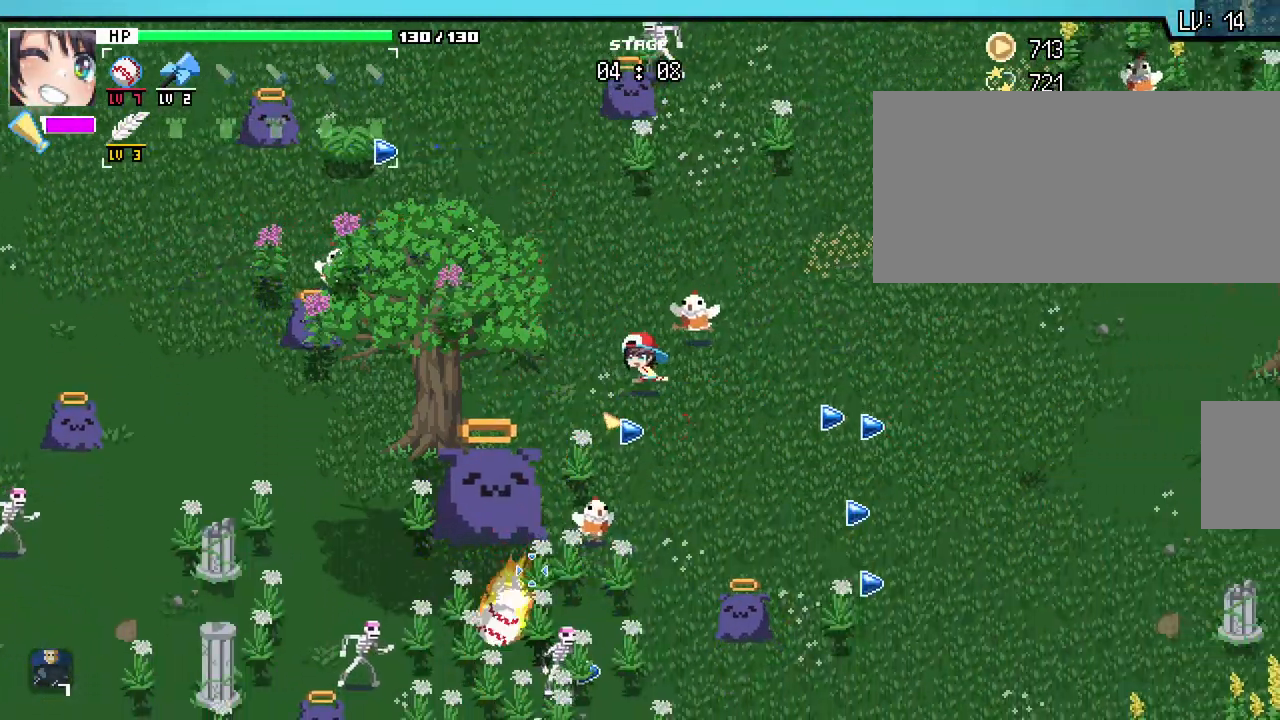
{"keys": ["d", "s"], "mouse": [], "events": [[133, "s", "down"]]}
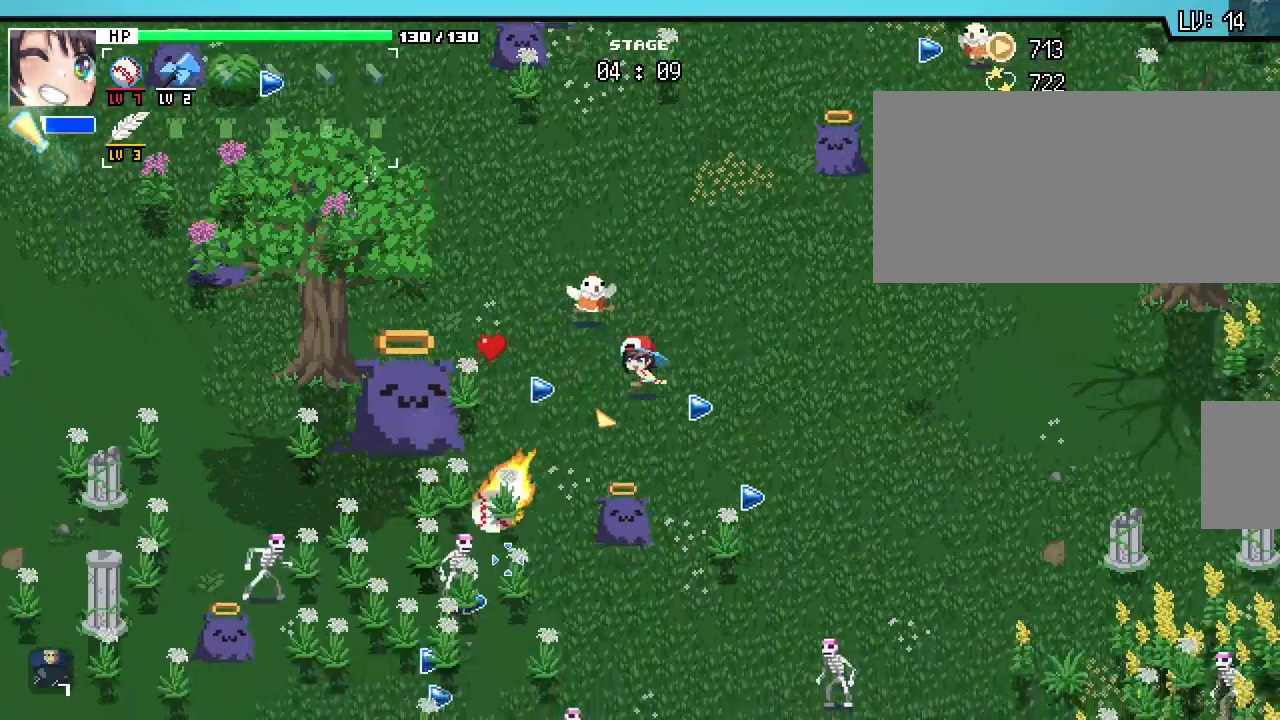
{"keys": ["d"], "mouse": [], "events": [[67, "s", "up"]]}
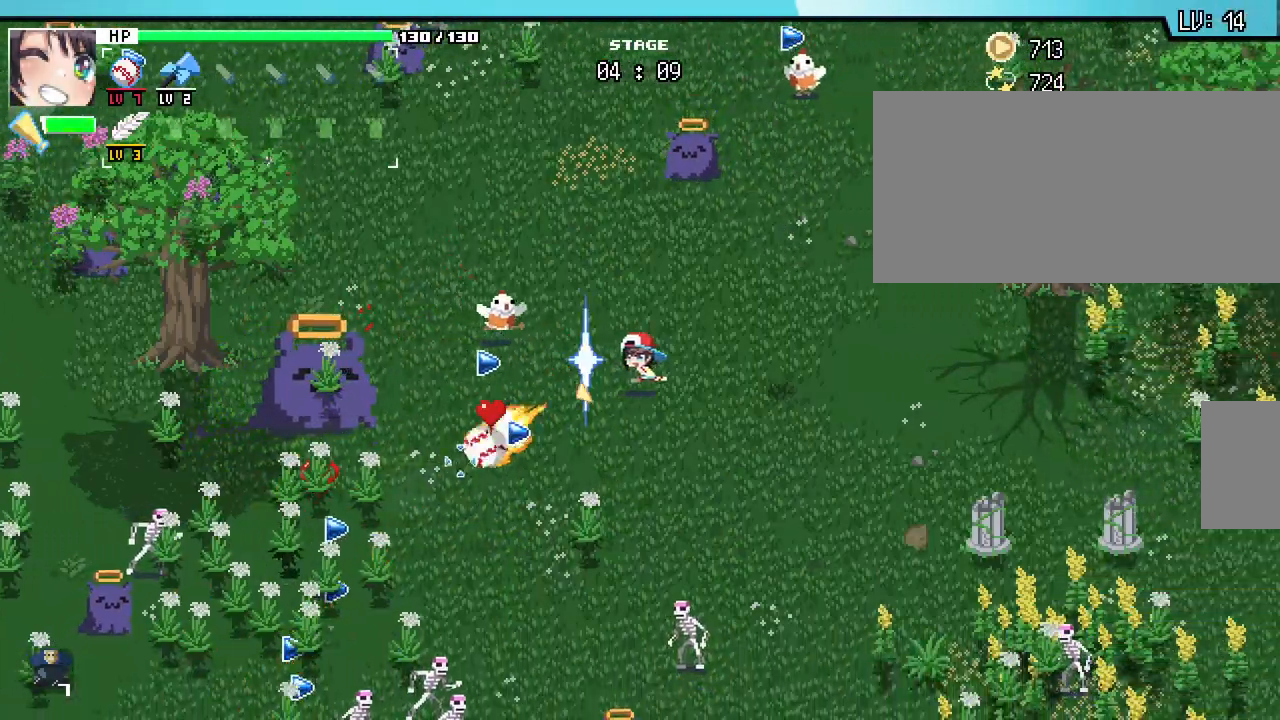
{"keys": ["a"], "mouse": [], "events": [[200, "d", "up"], [417, "a", "down"]]}
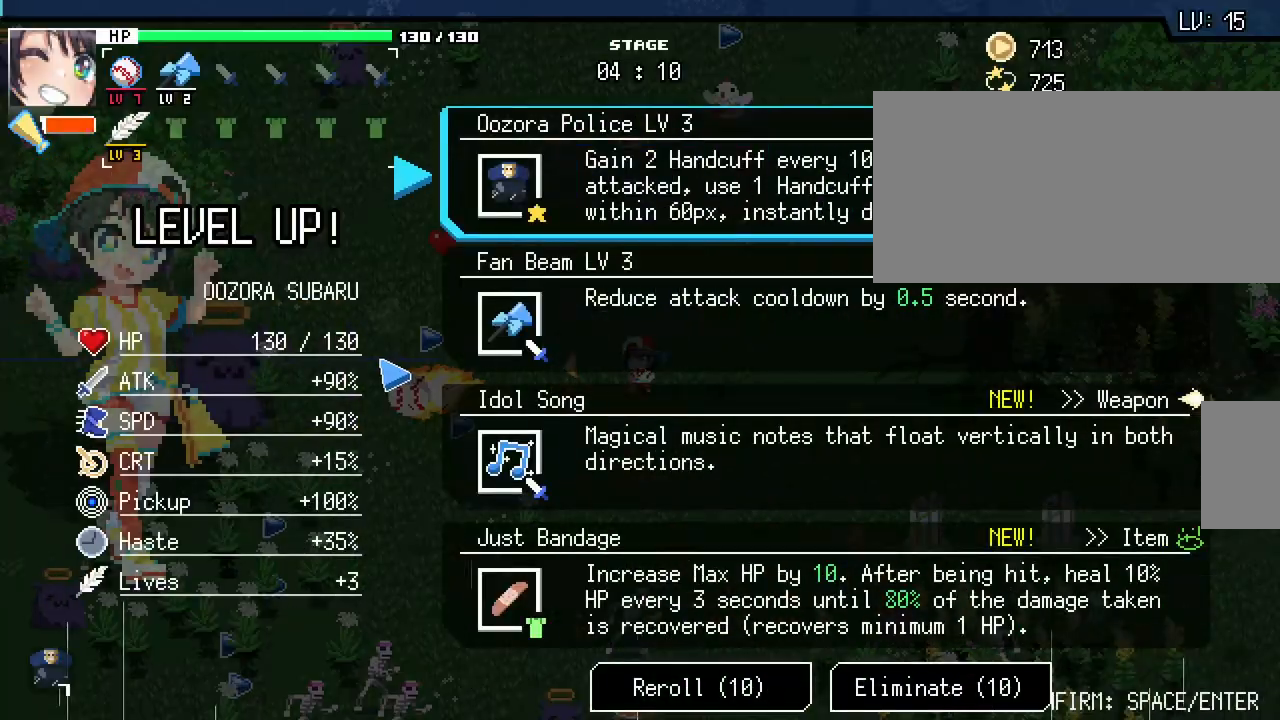
{"keys": [], "mouse": [], "events": [[117, "a", "up"]]}
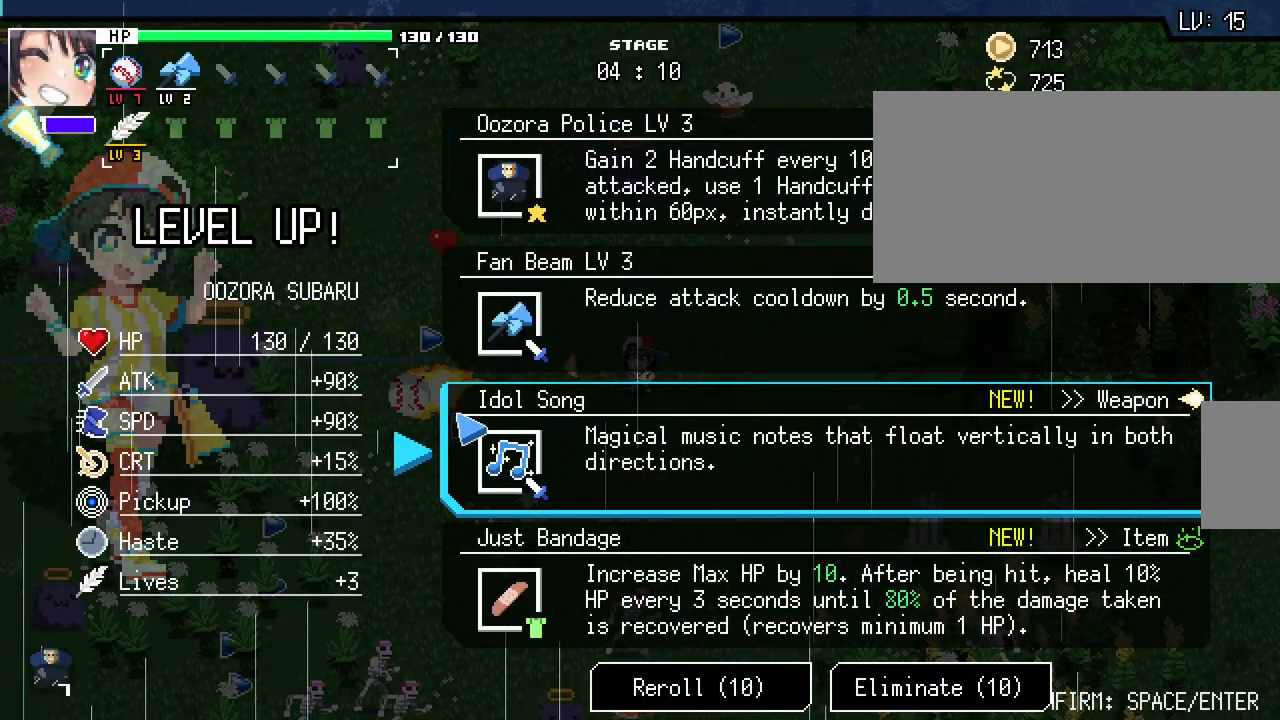
{"keys": [], "mouse": [], "events": []}
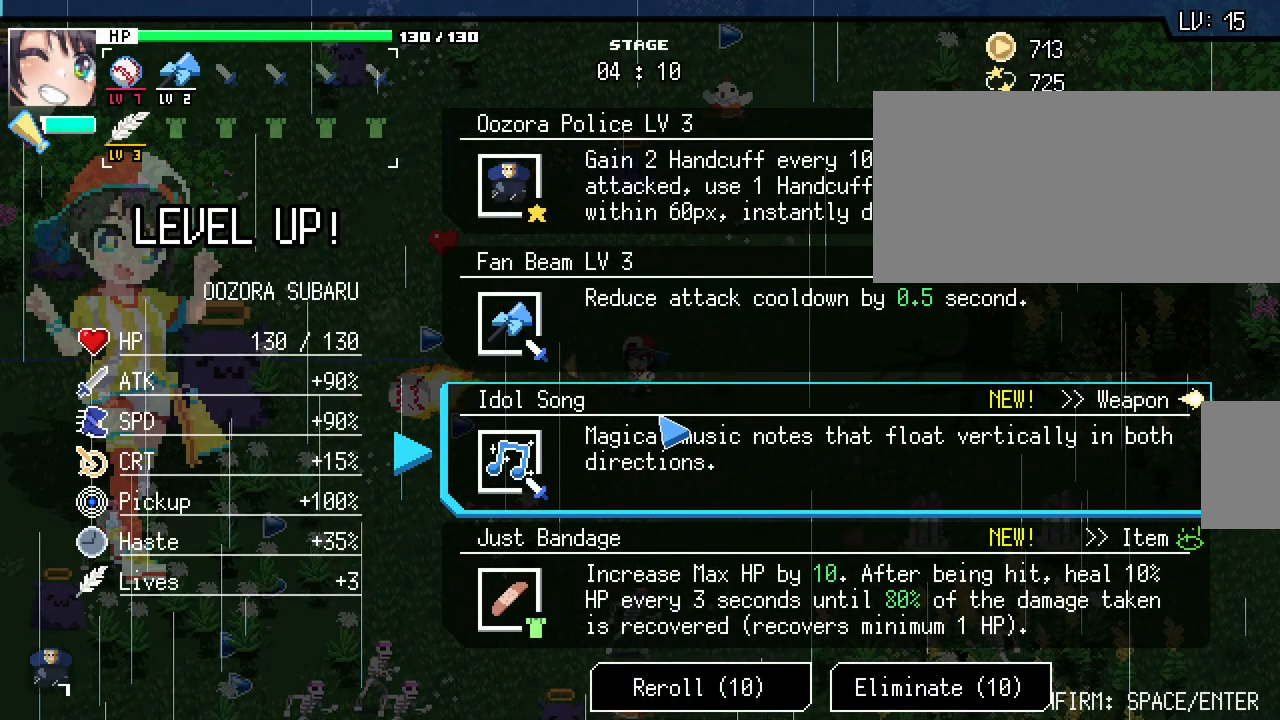
{"keys": [], "mouse": [], "events": []}
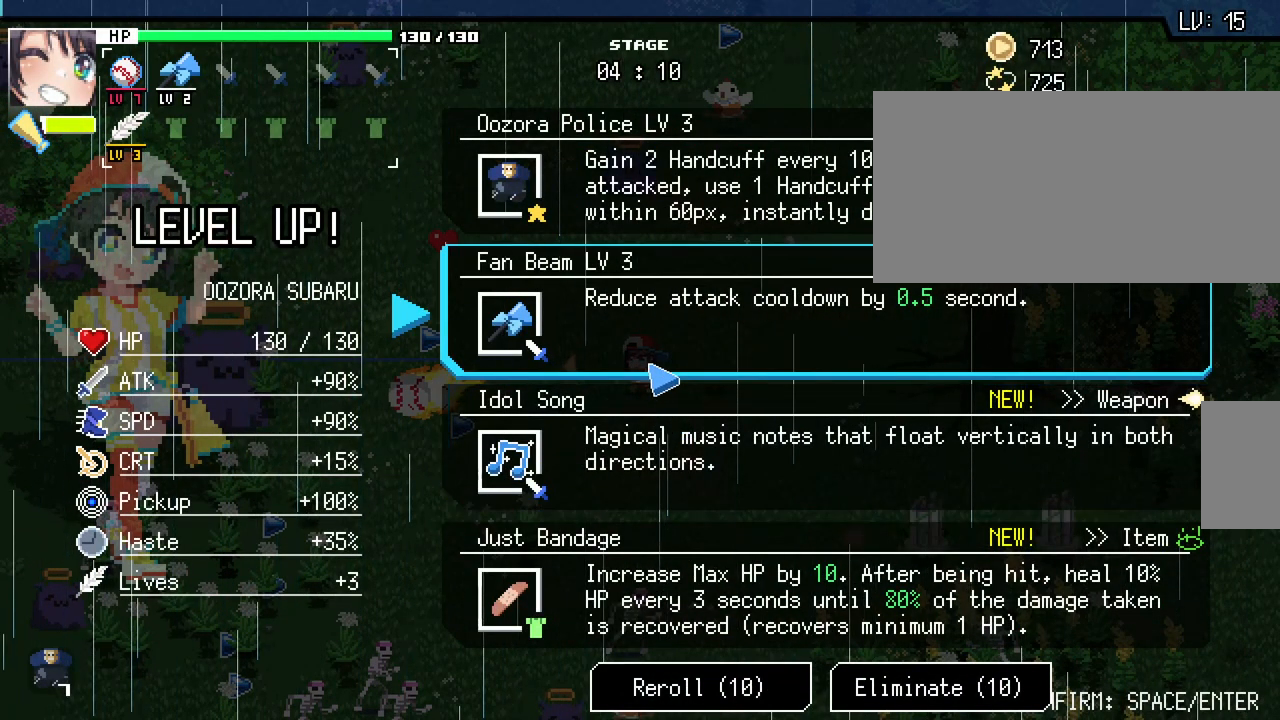
{"keys": [], "mouse": [], "events": []}
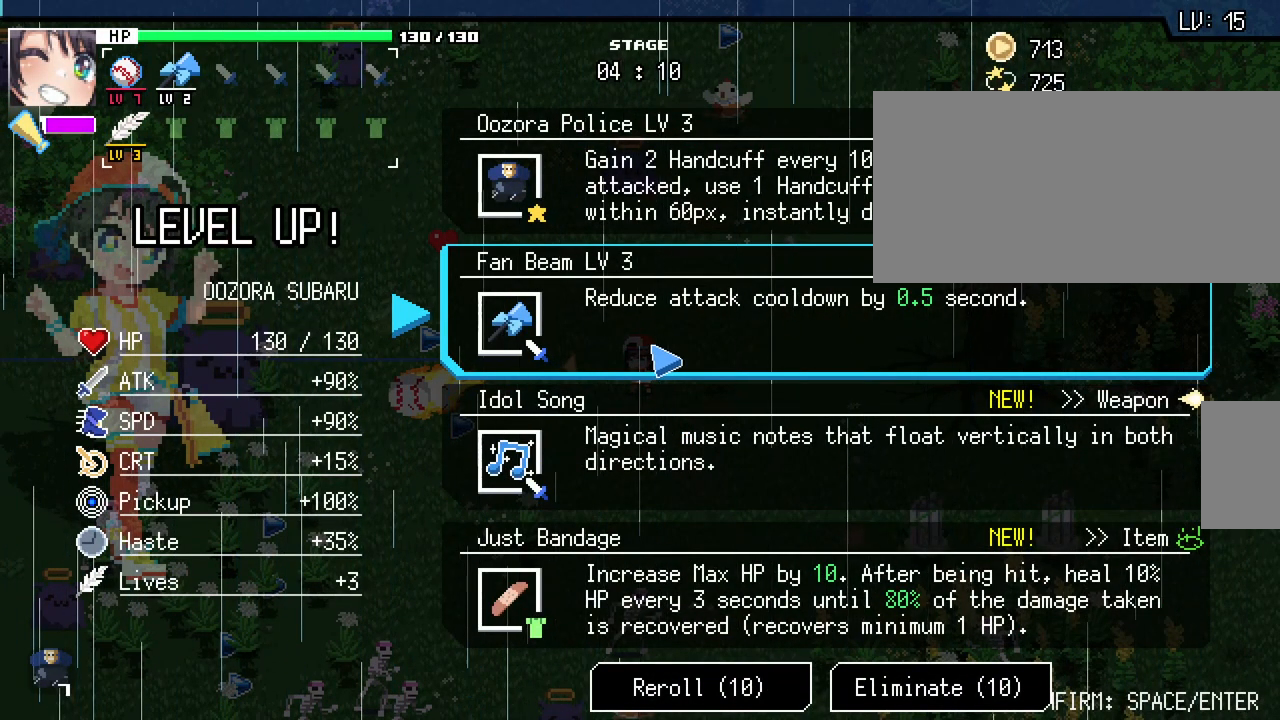
{"keys": [], "mouse": [], "events": []}
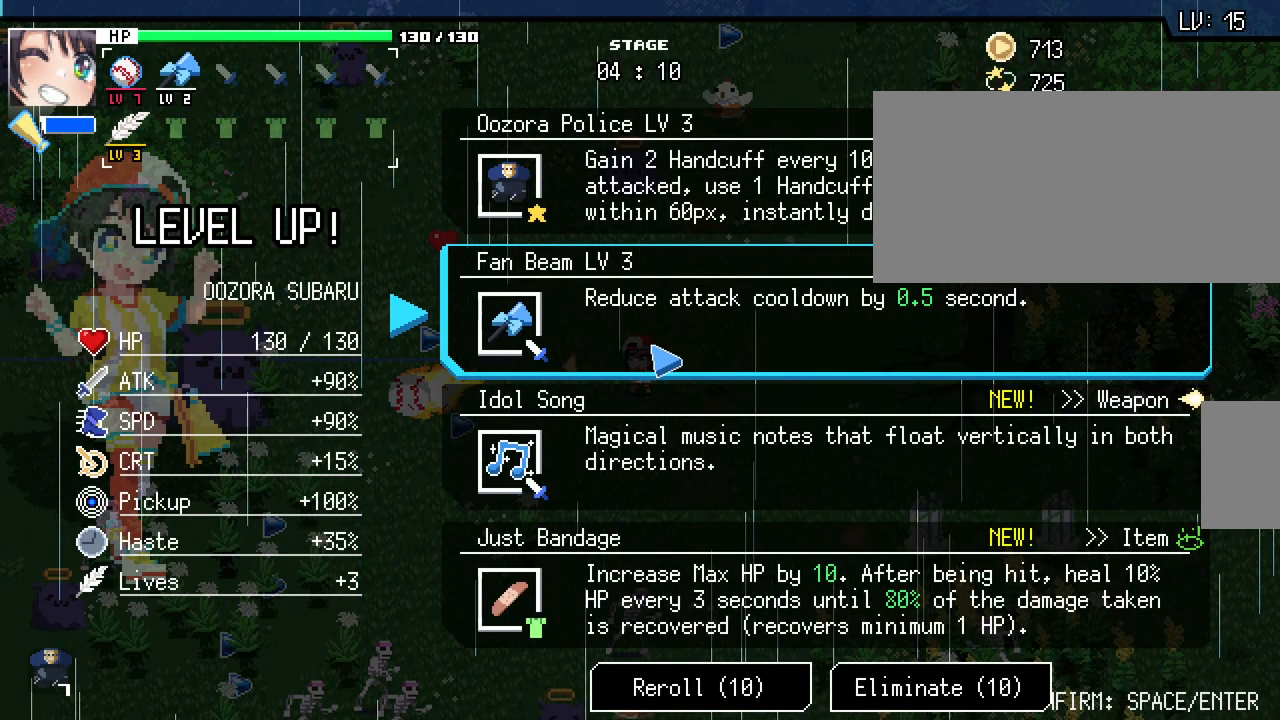
{"keys": [], "mouse": [], "events": []}
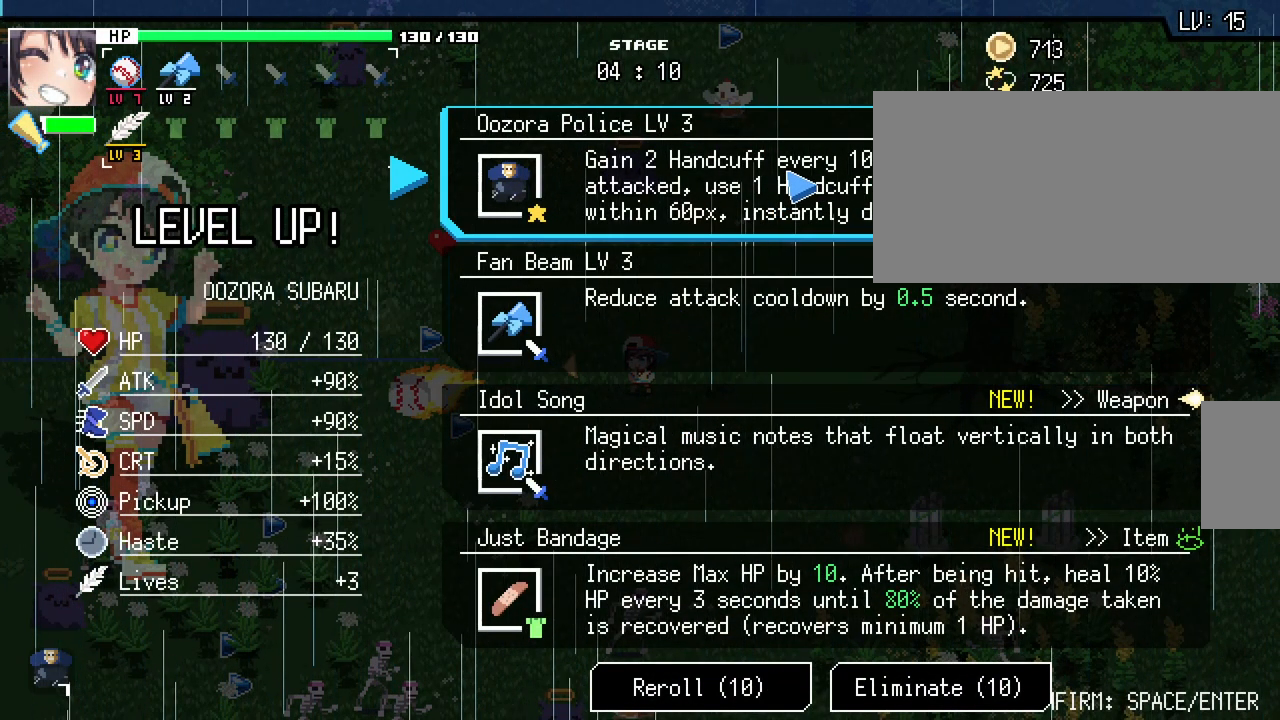
{"keys": [], "mouse": [], "events": []}
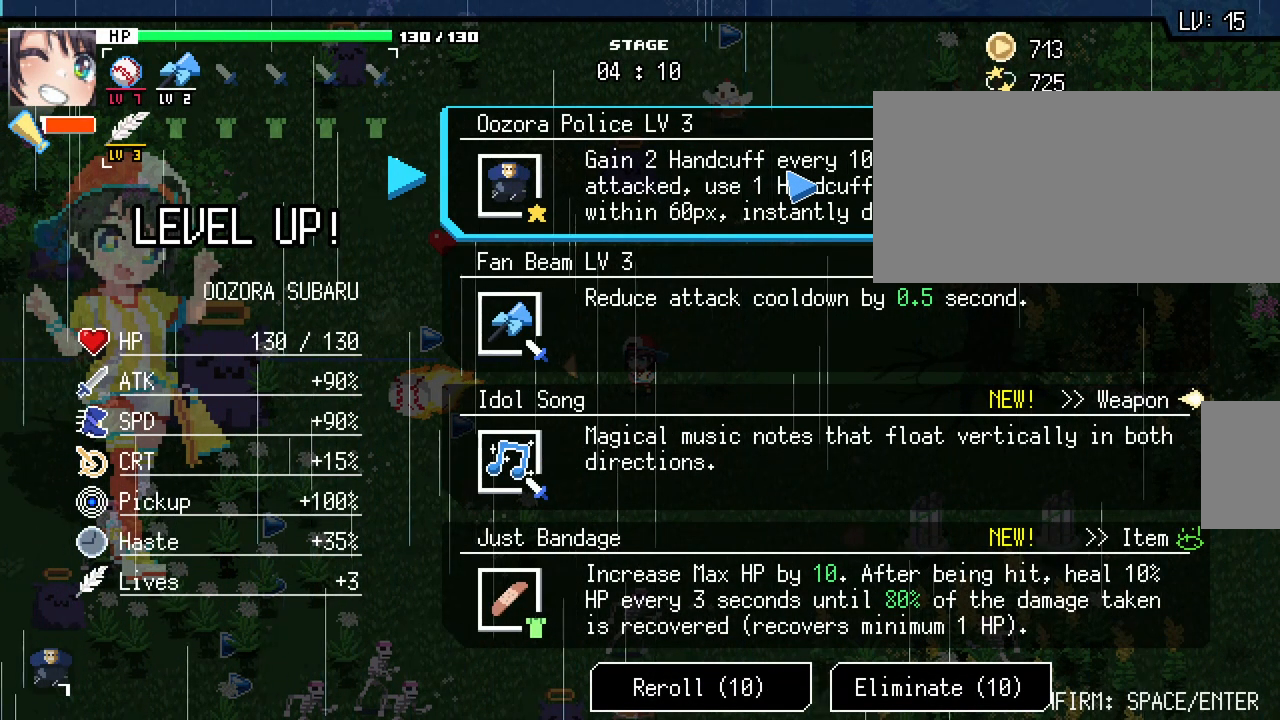
{"keys": [], "mouse": [], "events": []}
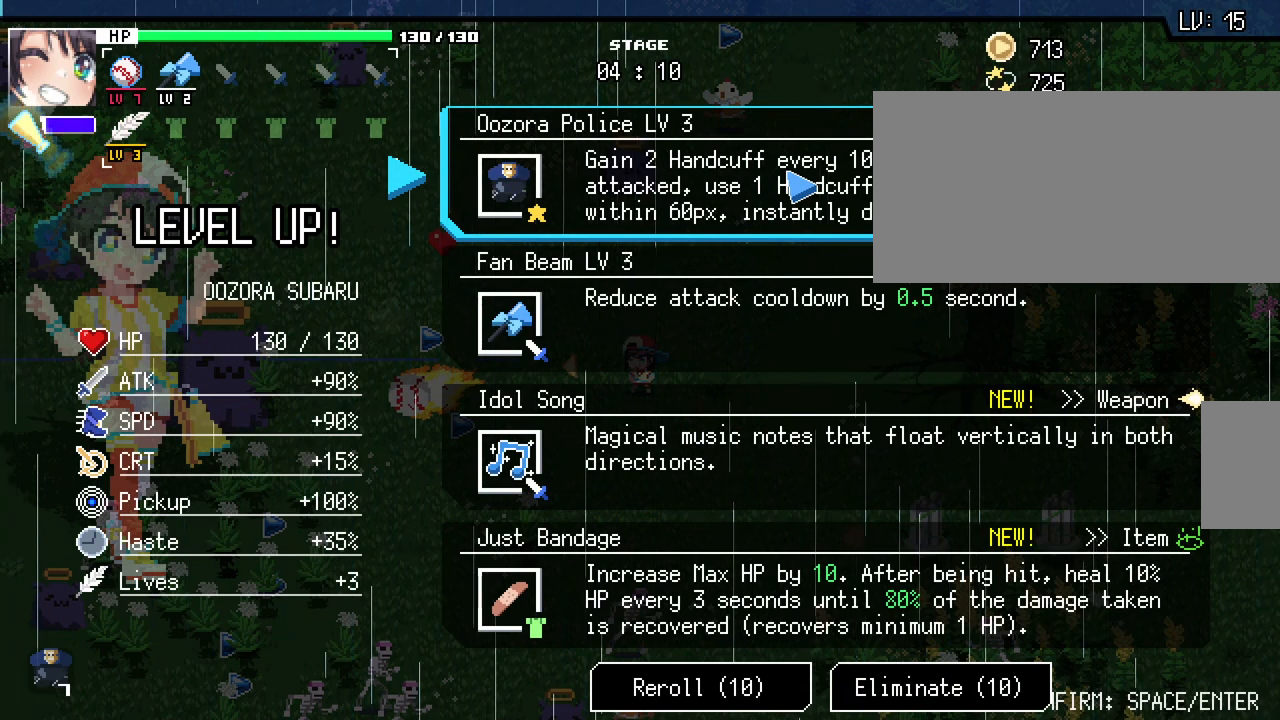
{"keys": [], "mouse": [], "events": [[183, "d", "down"], [283, "d", "up"]]}
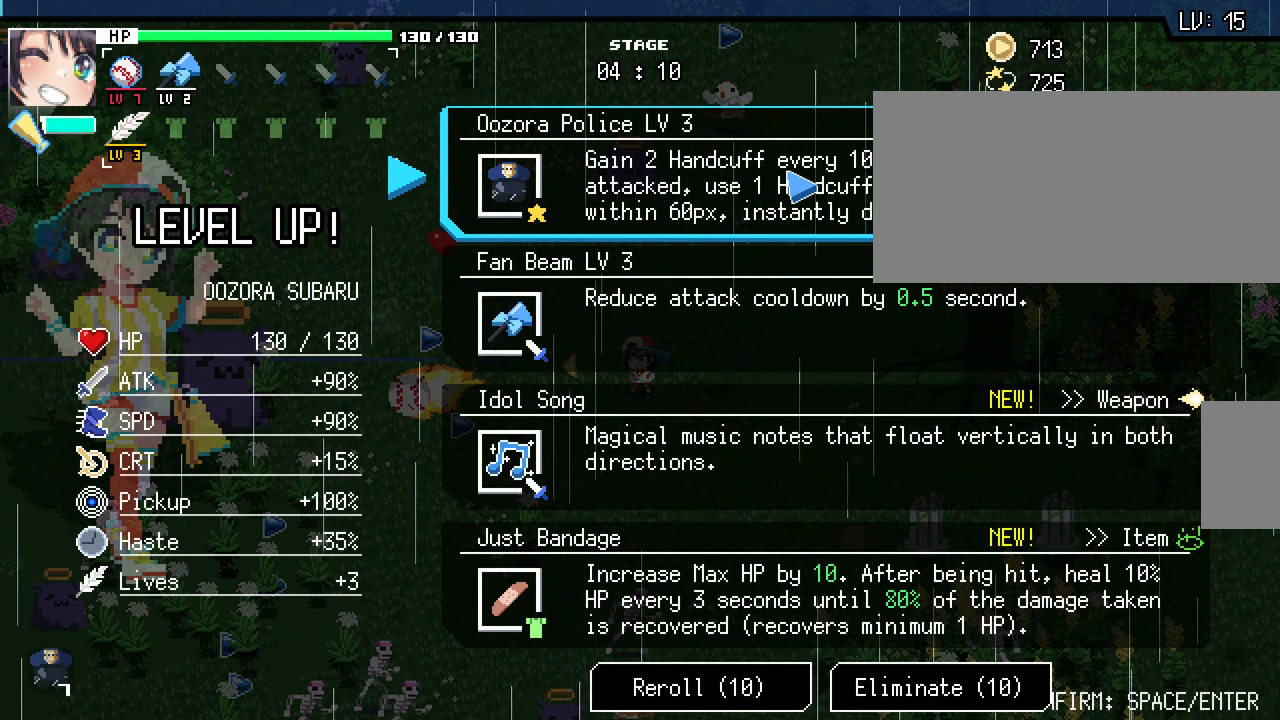
{"keys": [], "mouse": [], "events": []}
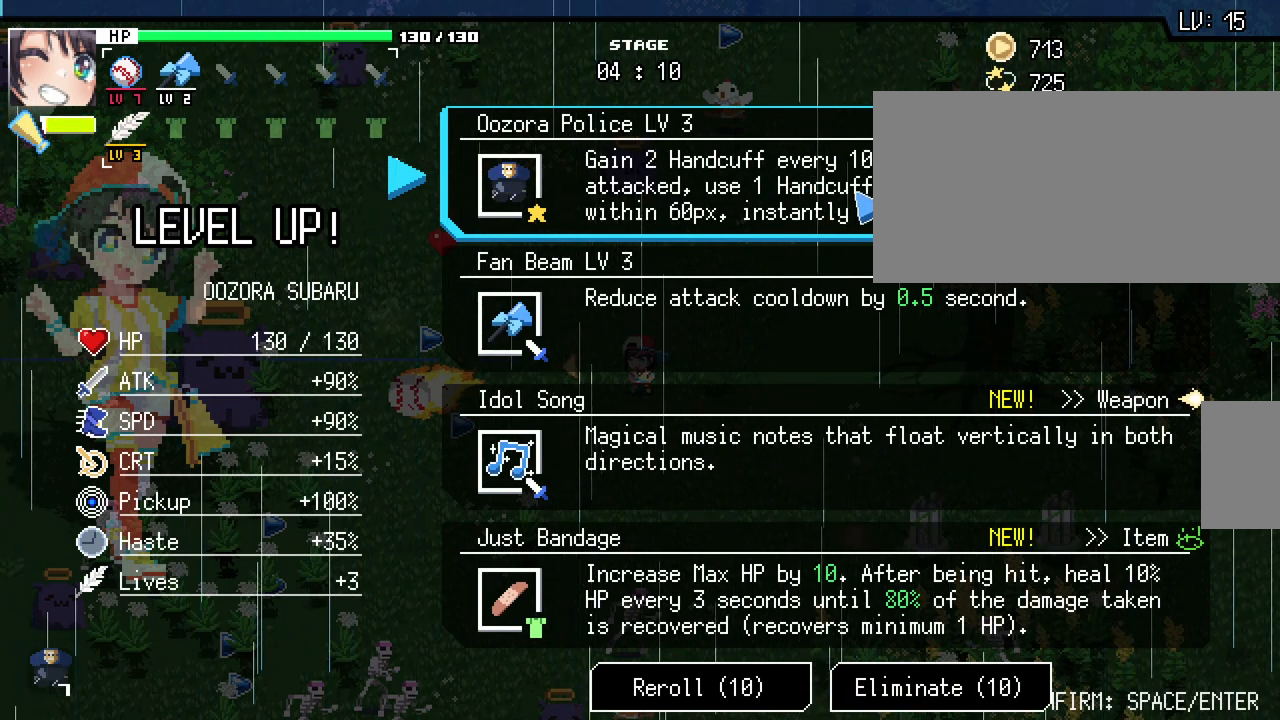
{"keys": [], "mouse": [], "events": []}
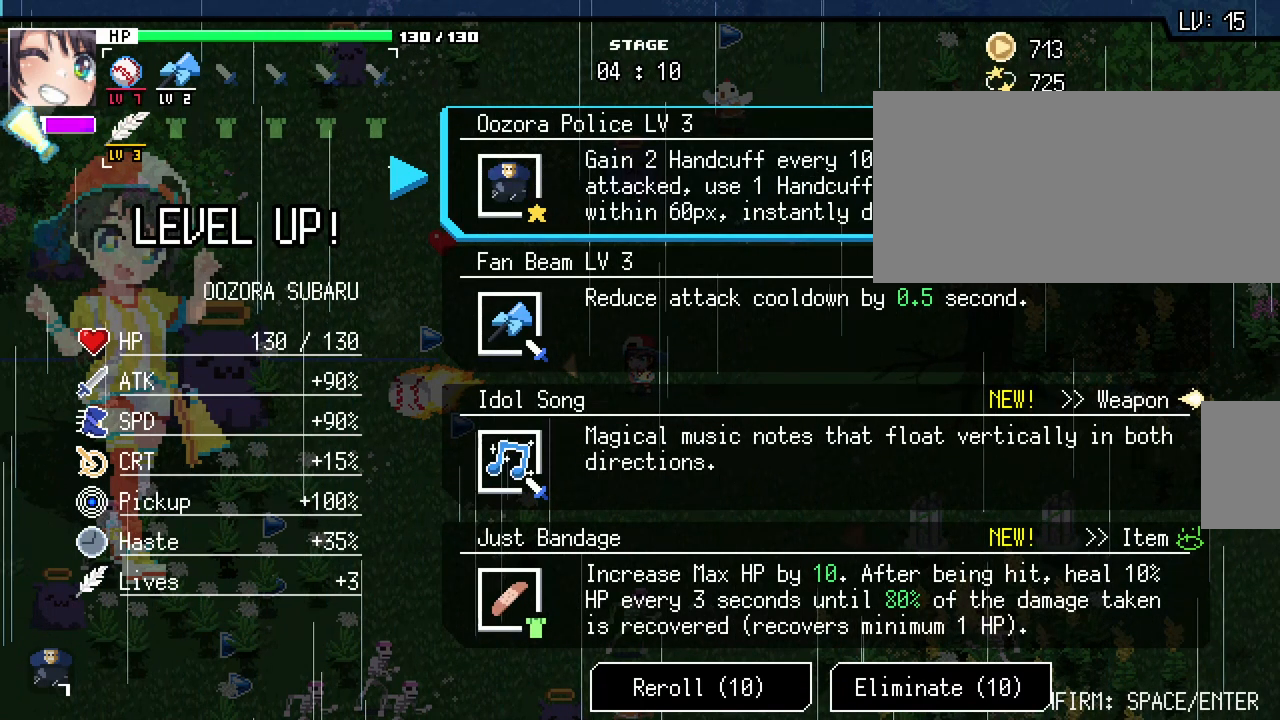
{"keys": [], "mouse": []}
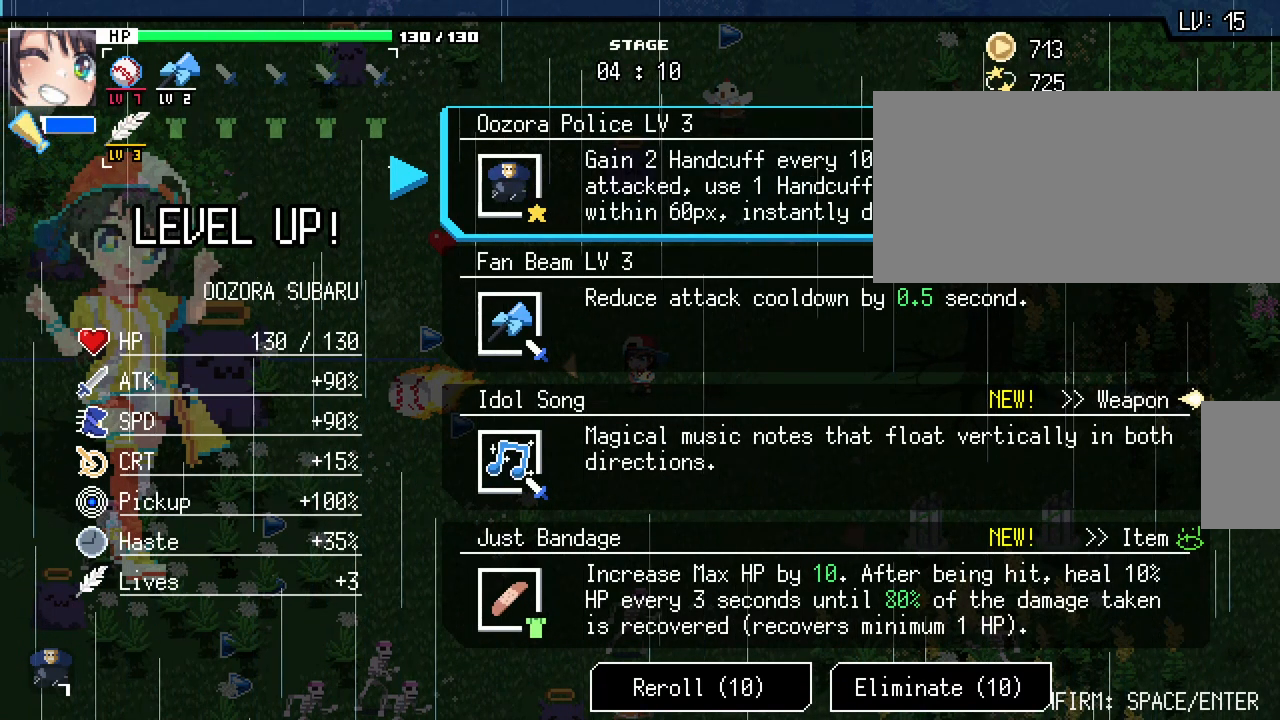
{"keys": [], "mouse": [], "events": [[133, "mouse_left", "down"], [233, "mouse_left", "up"]]}
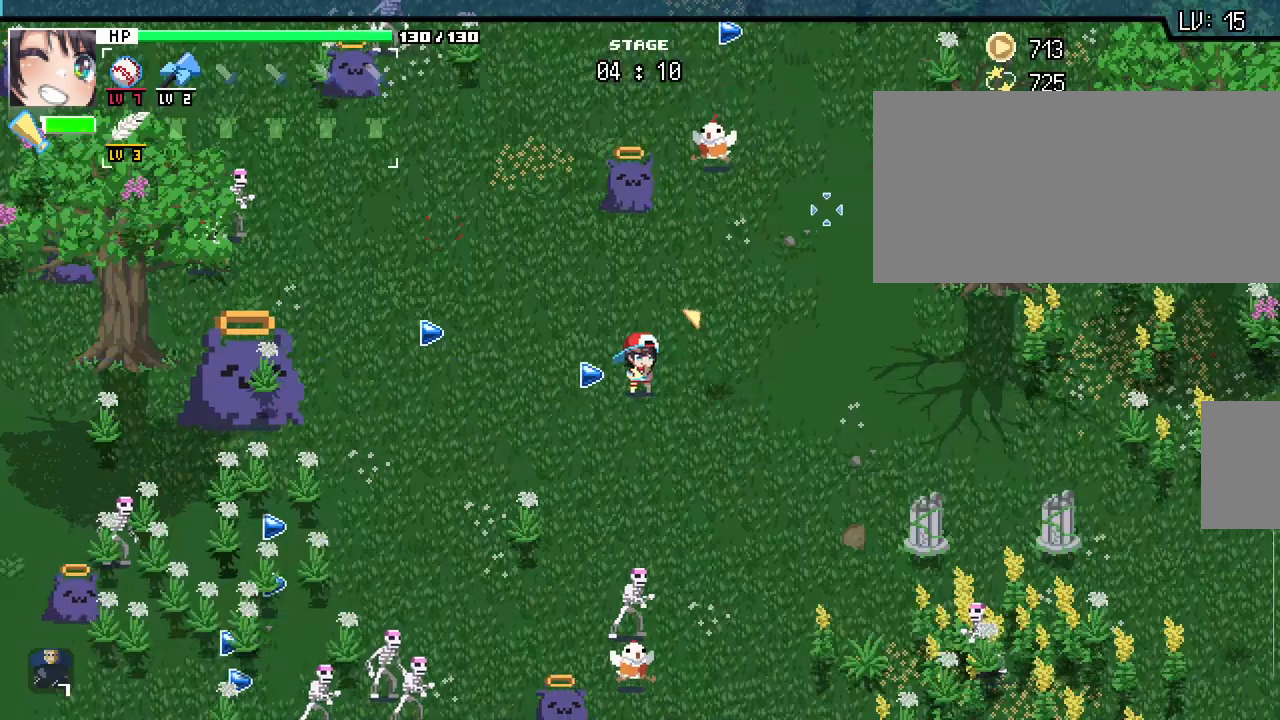
{"keys": ["a"], "mouse": [], "events": [[17, "a", "down"]]}
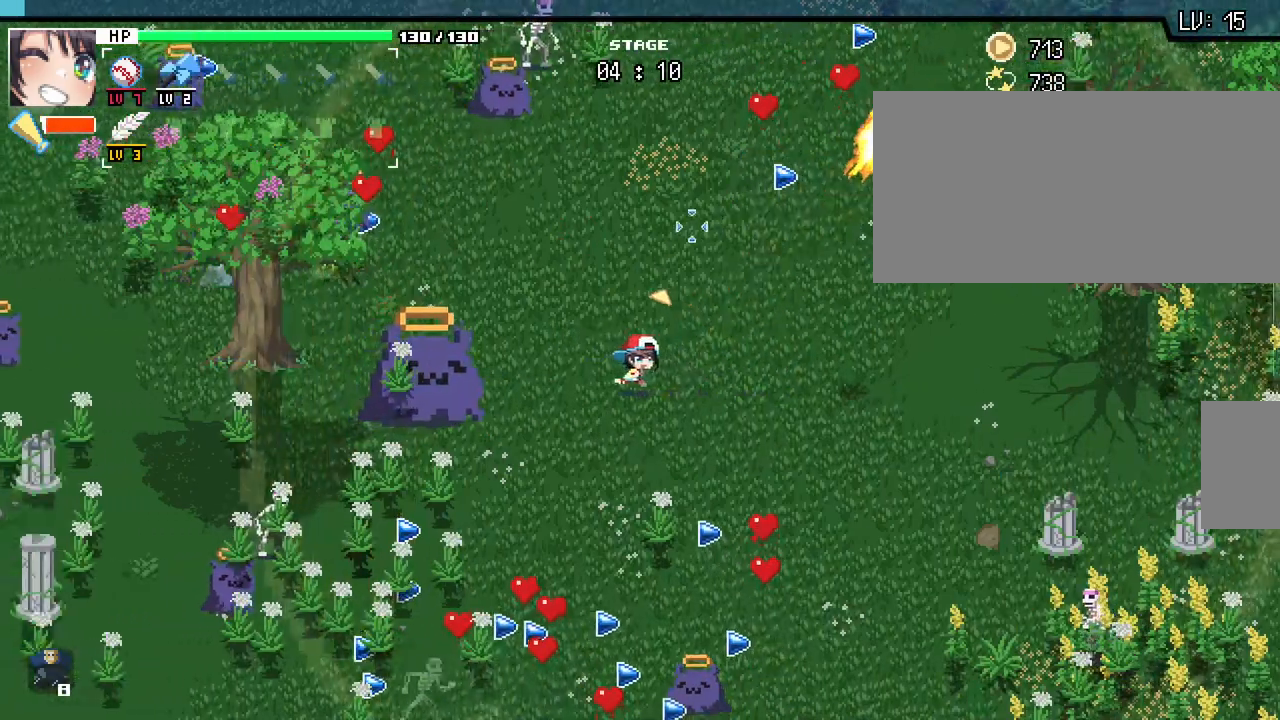
{"keys": ["d"], "mouse": [], "events": [[83, "a", "up"], [100, "s", "down"], [150, "d", "down"], [250, "s", "up"]]}
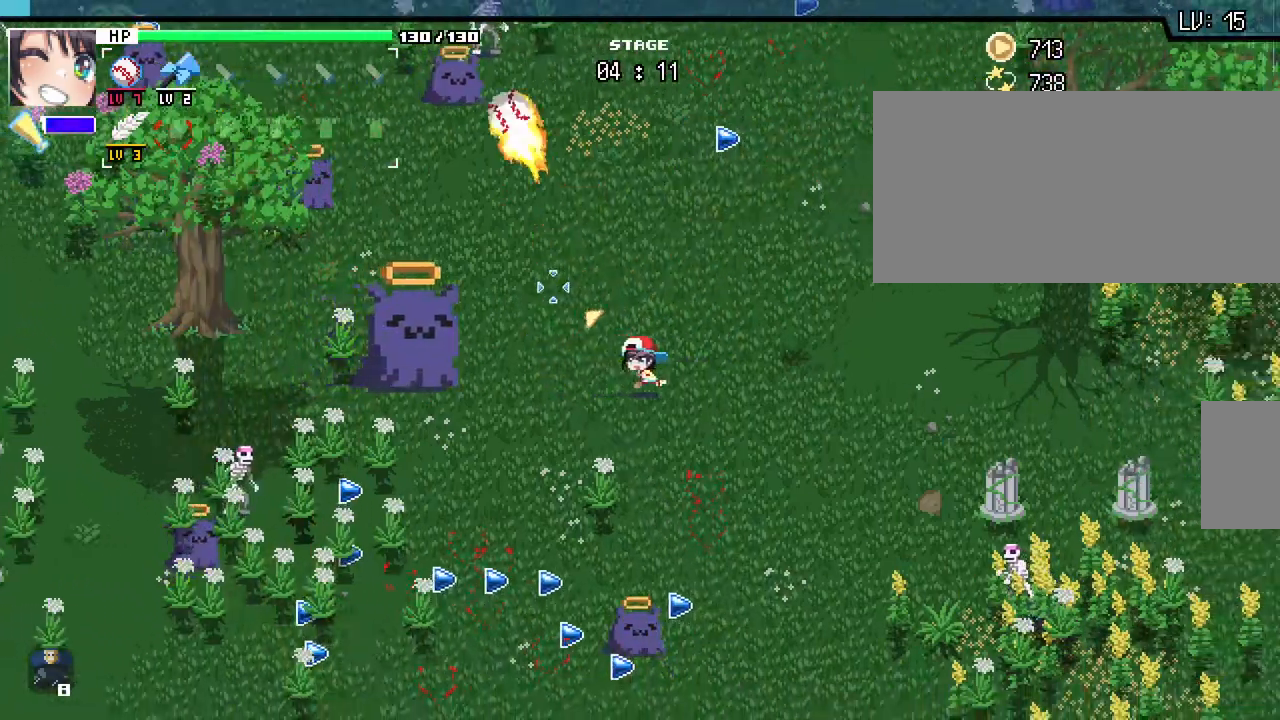
{"keys": ["a"], "mouse": [], "events": [[317, "d", "up"], [367, "a", "down"]]}
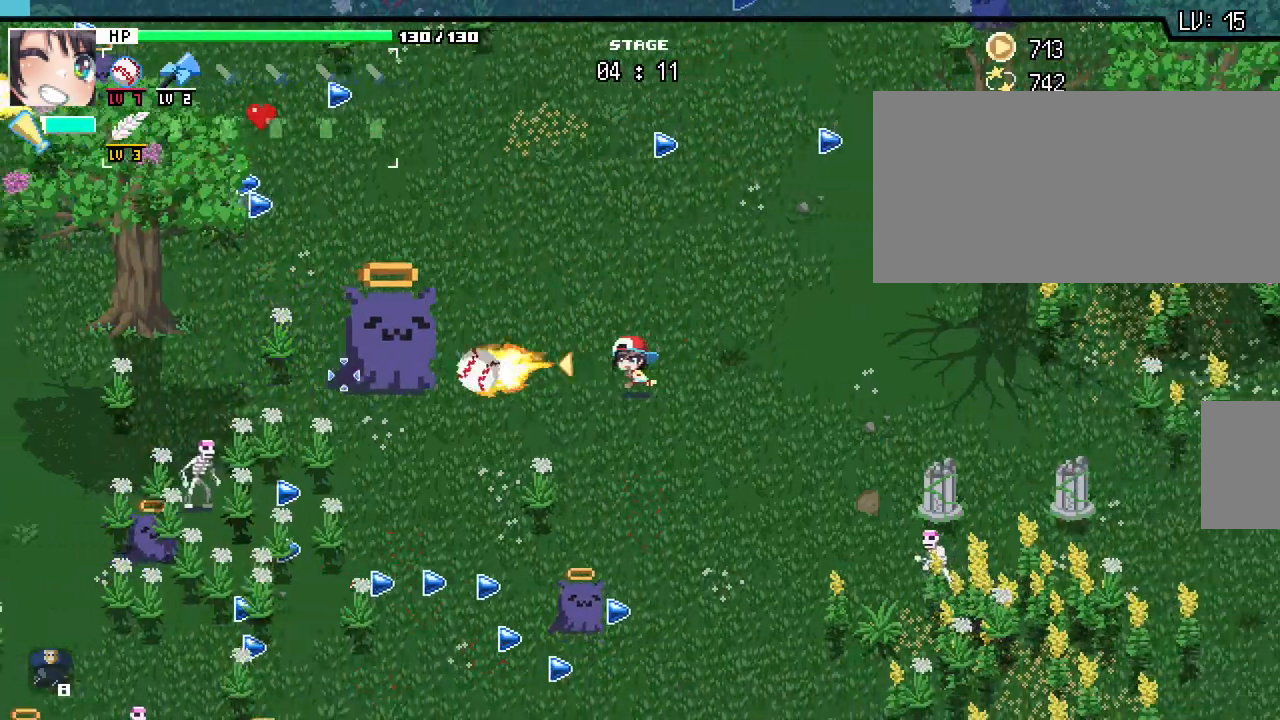
{"keys": ["d"], "mouse": [], "events": [[233, "a", "up"], [283, "d", "down"]]}
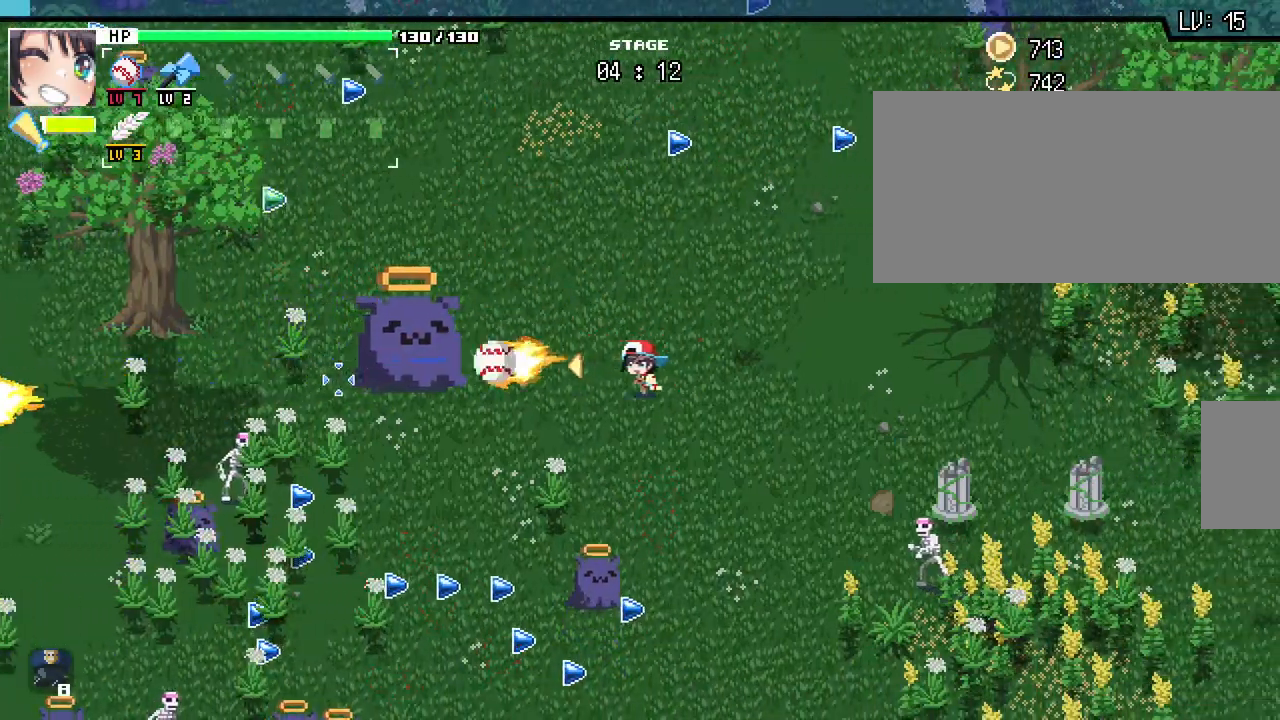
{"keys": ["d"], "mouse": [], "events": [[17, "d", "up"], [83, "a", "down"], [383, "a", "up"], [400, "d", "down"]]}
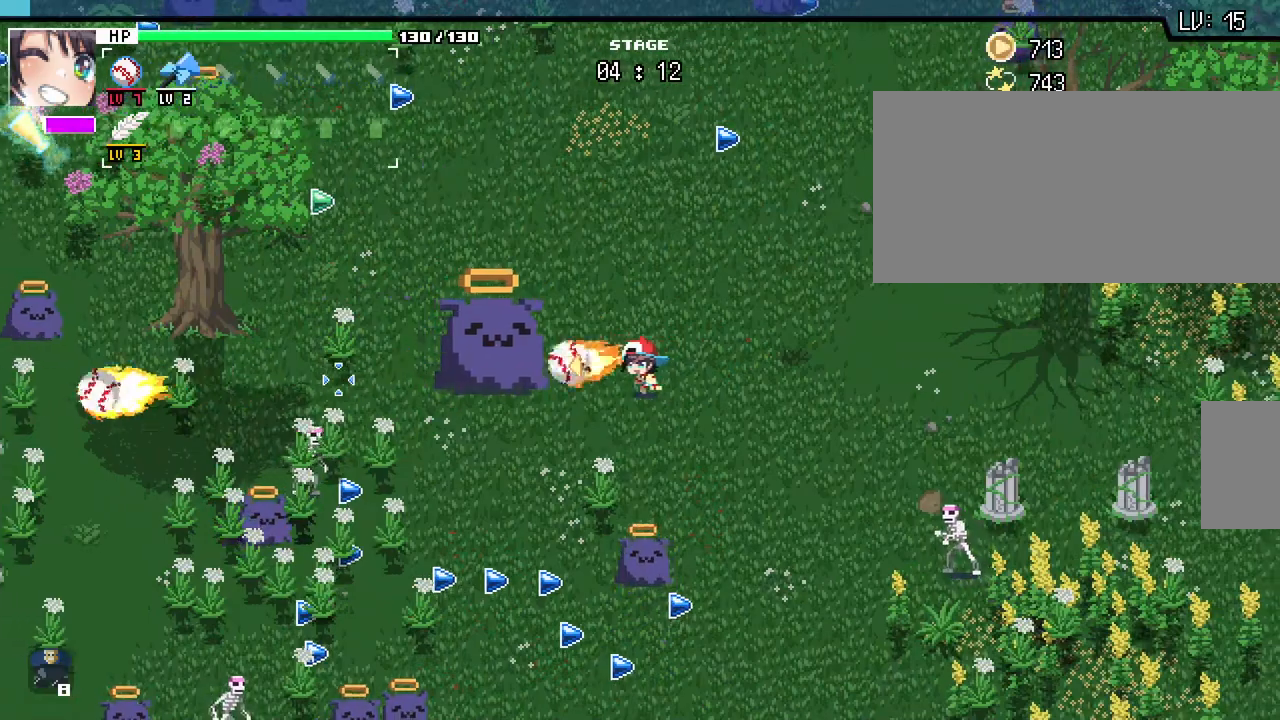
{"keys": [], "mouse": [], "events": [[267, "d", "up"], [283, "a", "down"], [500, "a", "up"]]}
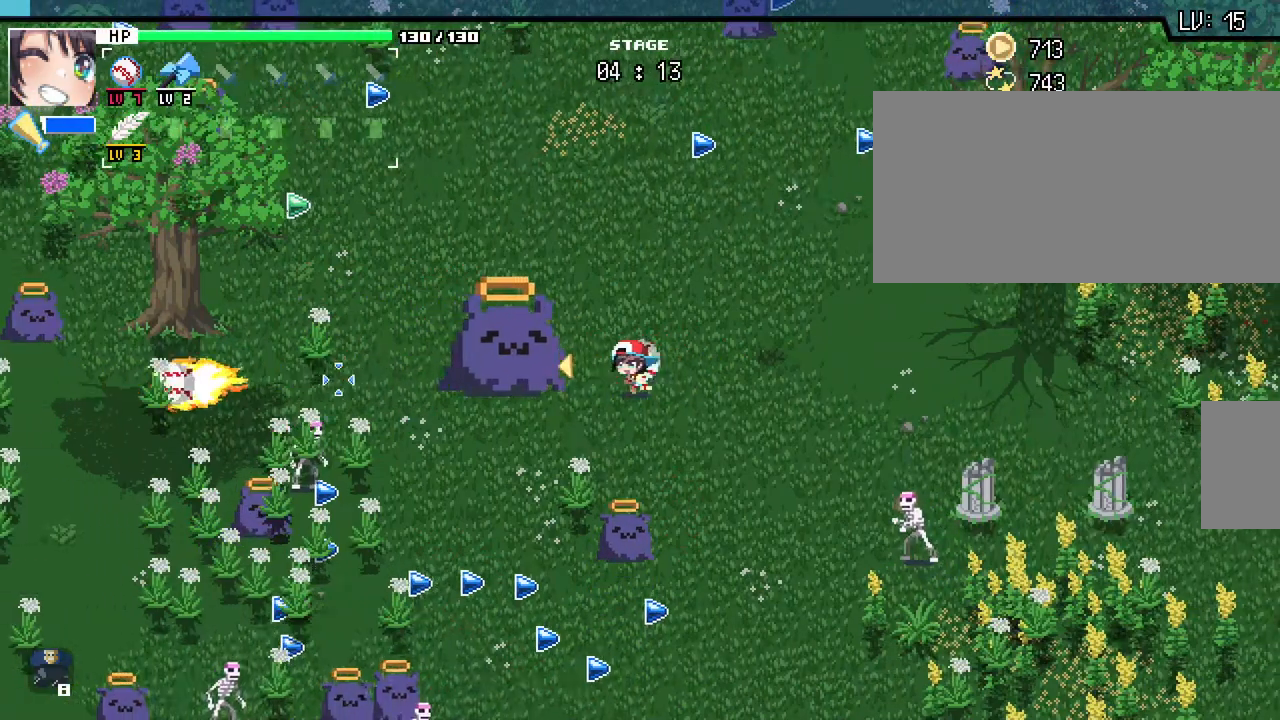
{"keys": ["d"], "mouse": [], "events": [[33, "d", "down"]]}
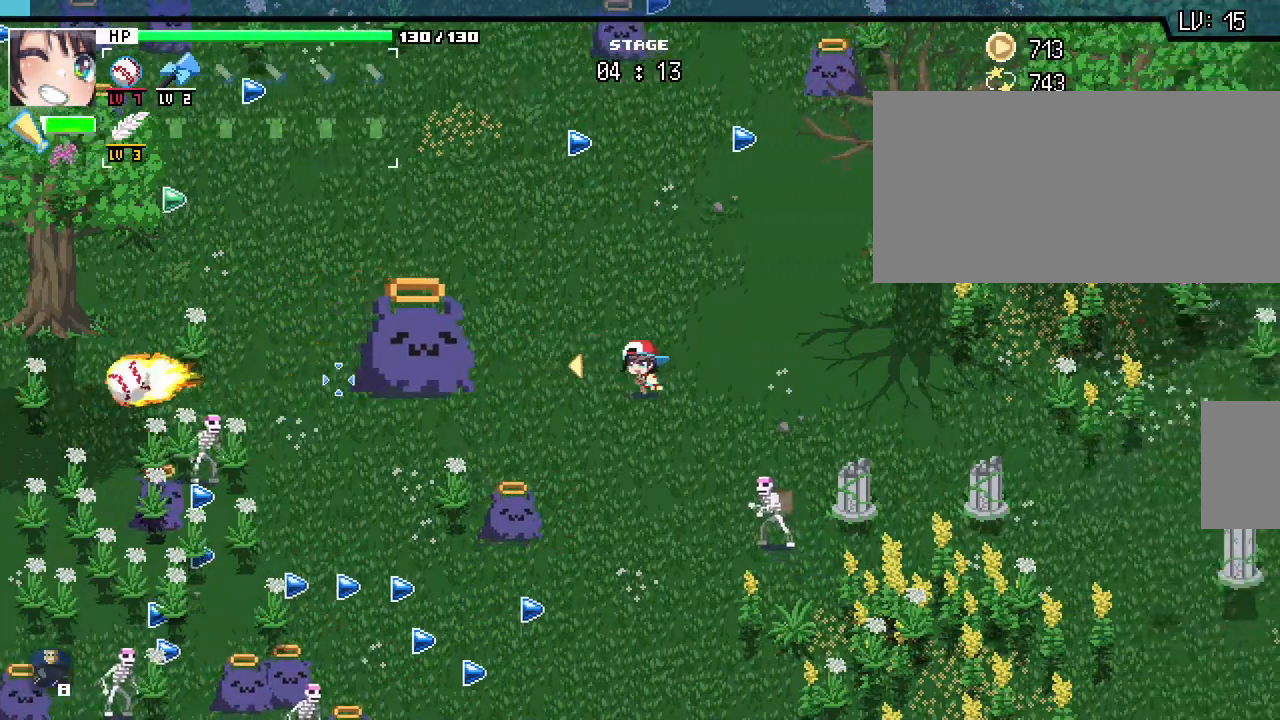
{"keys": ["d"], "mouse": [], "events": []}
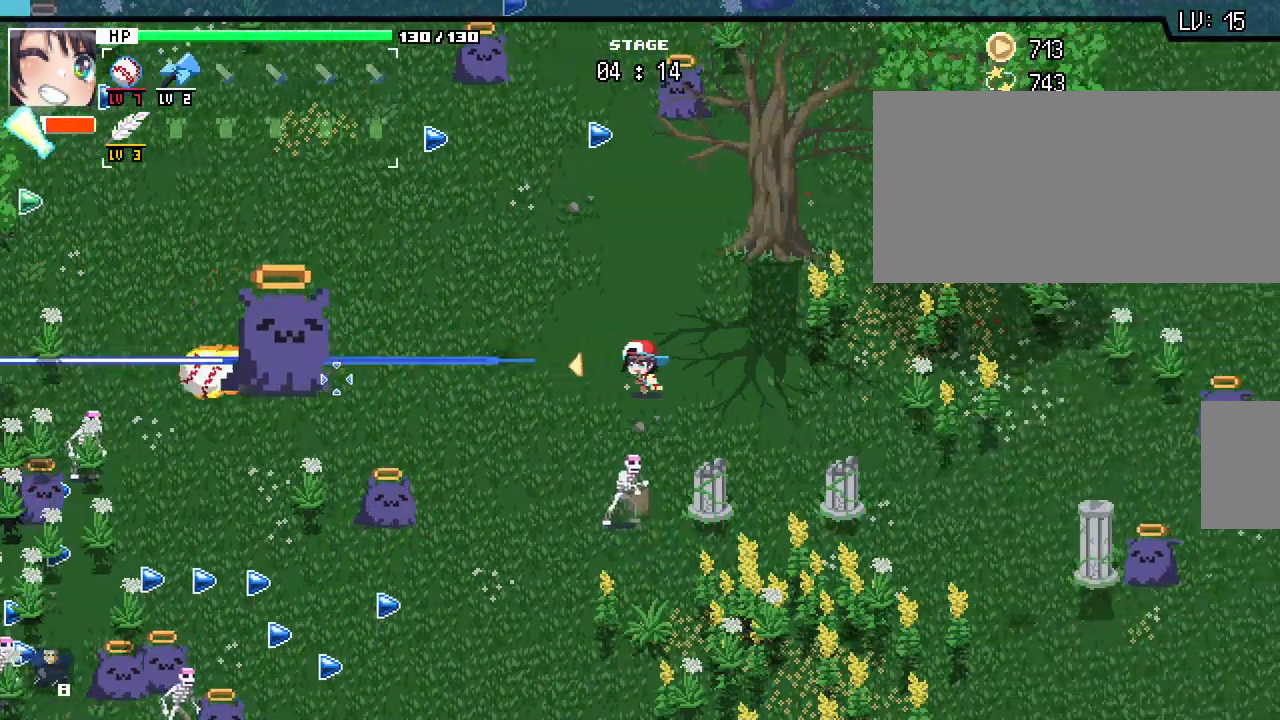
{"keys": ["d"], "mouse": [], "events": [[17, "d", "up"], [117, "a", "down"], [450, "d", "down"], [467, "a", "up"]]}
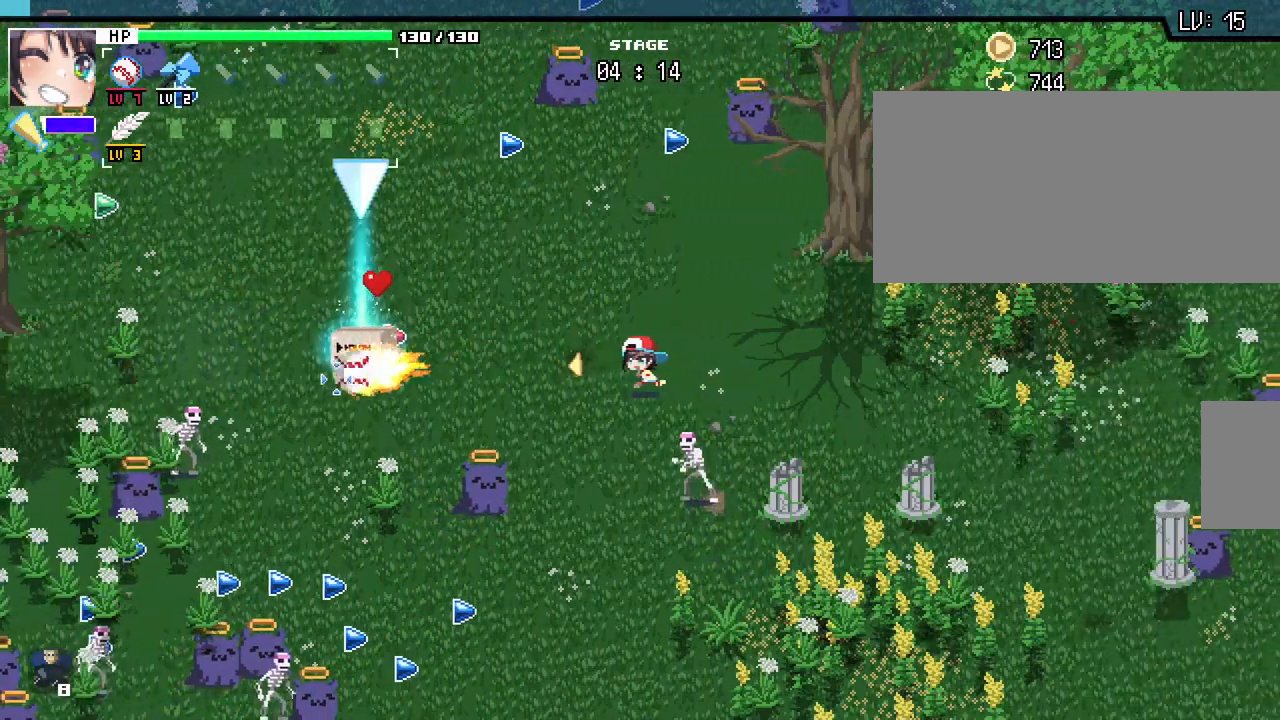
{"keys": ["a", "w"], "mouse": [], "events": [[183, "a", "down"], [183, "d", "up"], [500, "w", "down"]]}
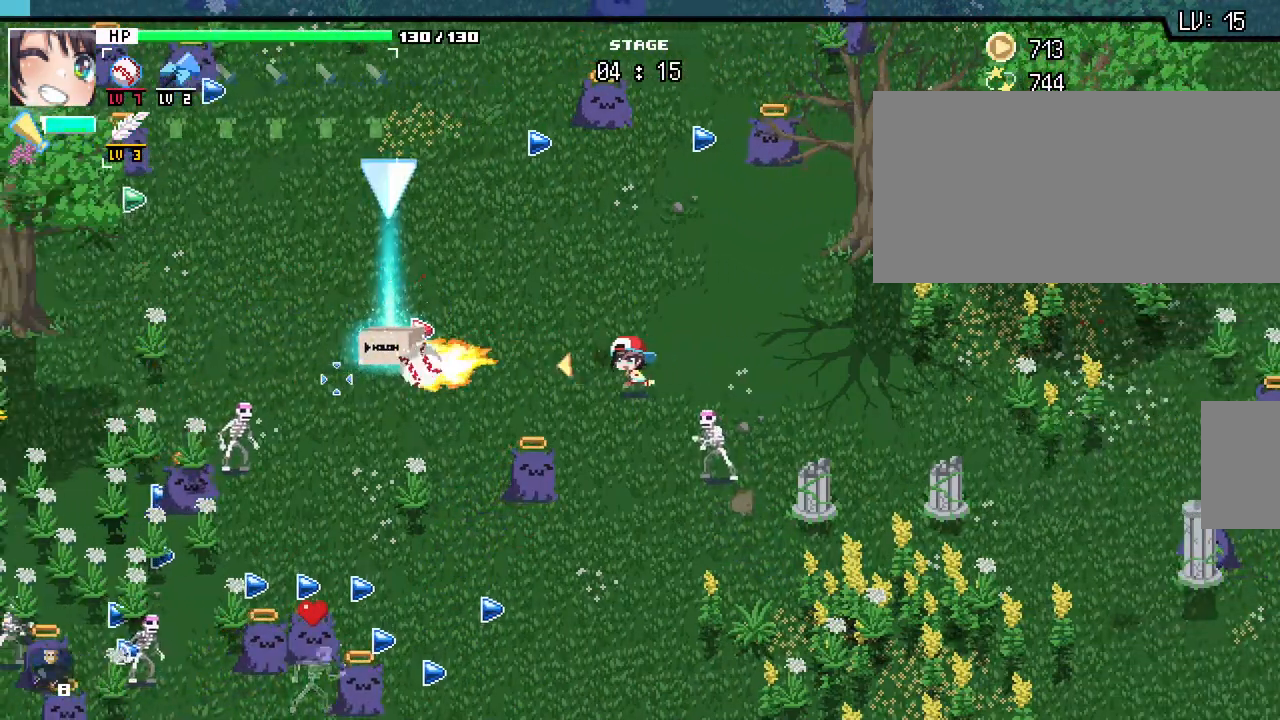
{"keys": ["a"], "mouse": [], "events": [[317, "w", "up"]]}
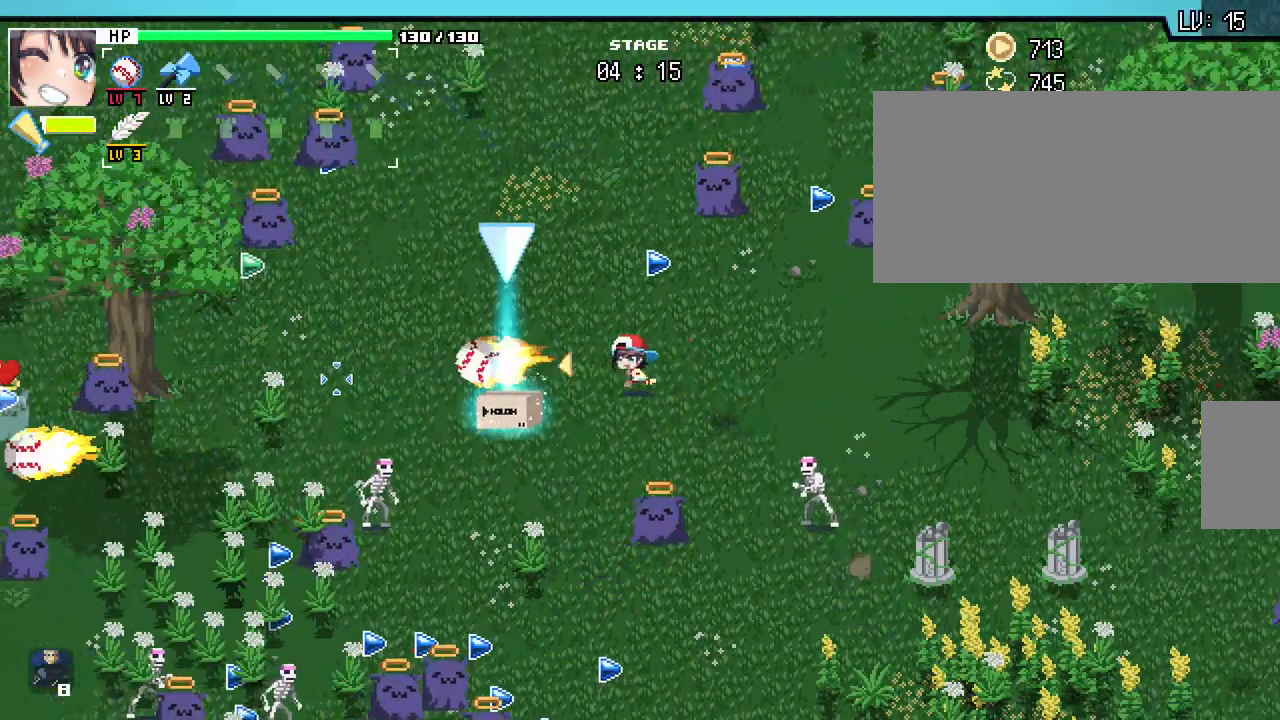
{"keys": ["a", "s"], "mouse": [], "events": [[183, "mouse_right", "down"], [283, "mouse_right", "up"], [317, "s", "down"]]}
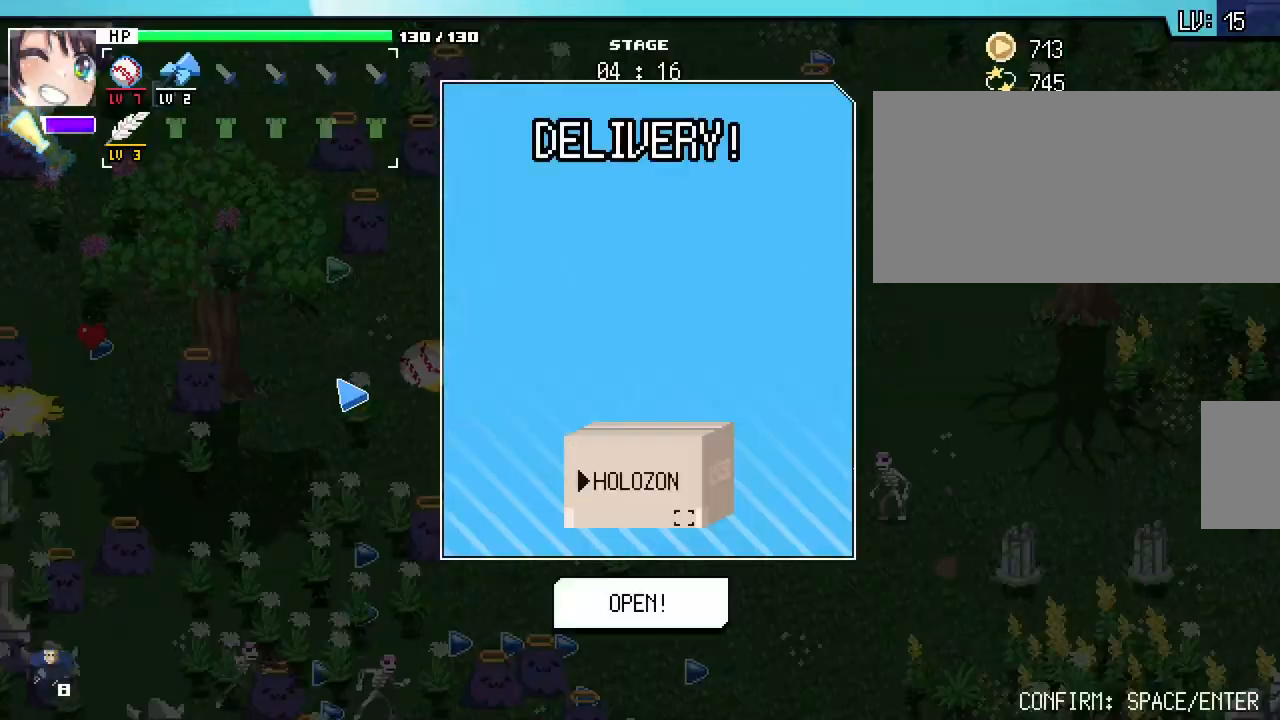
{"keys": [], "mouse": [], "events": [[100, "a", "up"], [100, "s", "up"]]}